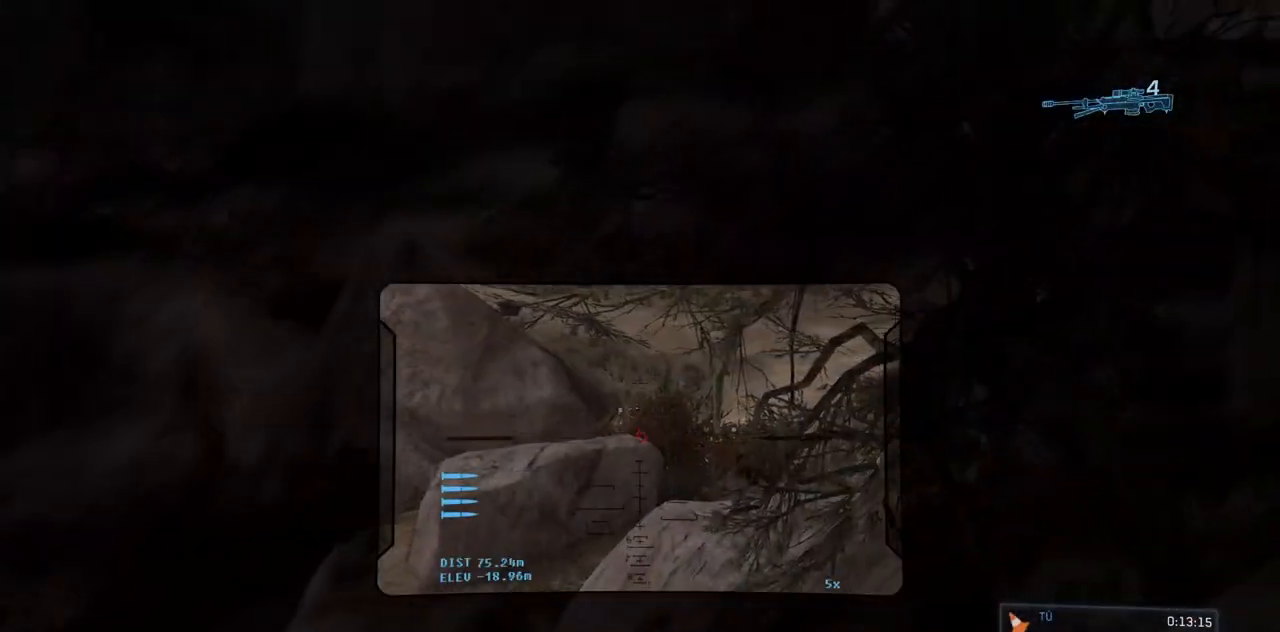
Gameplay with a controller (Xbox layout); each line is a JSON object with the inputs held at the frame after it. "events" lists button and stick changes between this image and that frame as [ms after this image, input, new state], when the widget could be followed in between. Not read: A B DPAD_DOWN DPAD_LEFT DPAD_RIGHT DPAD_UP L3 R3 START X Y.
{"buttons": [], "left_stick": "center", "right_stick": "down-left", "events": [[100, "right_stick", "center"], [167, "right_stick", "left"], [217, "left_stick", "left"], [434, "right_stick", "down-left"], [484, "left_stick", "center"]]}
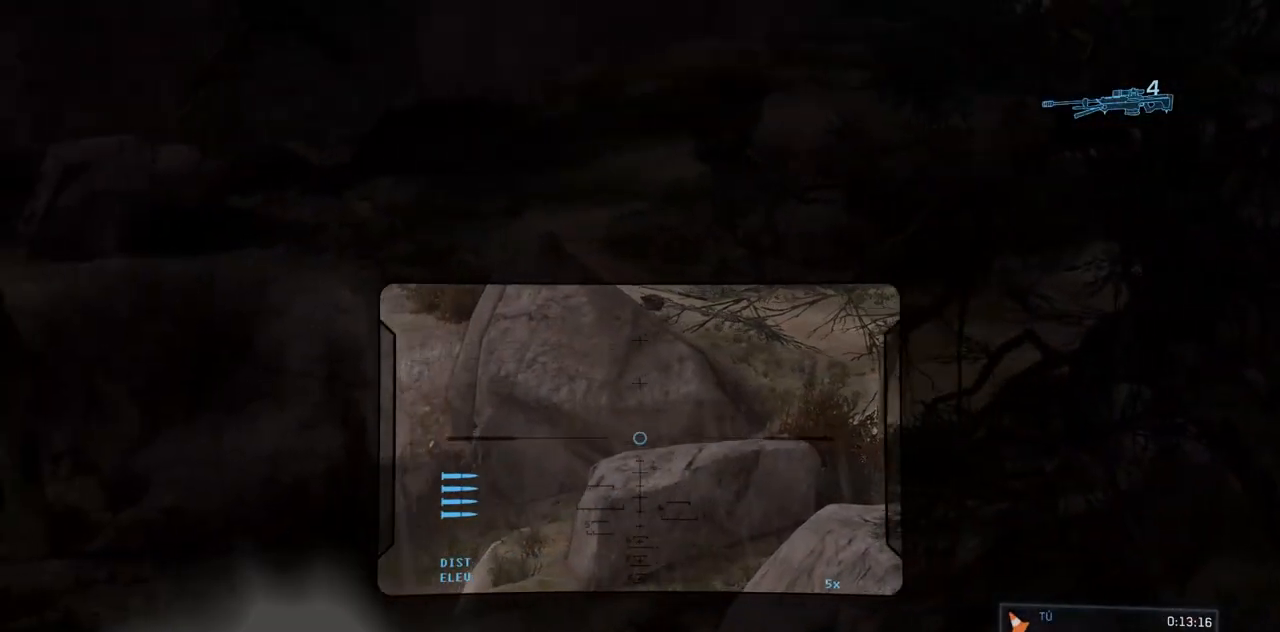
{"buttons": [], "left_stick": "center", "right_stick": "down-left", "events": [[183, "left_stick", "down"], [333, "left_stick", "center"]]}
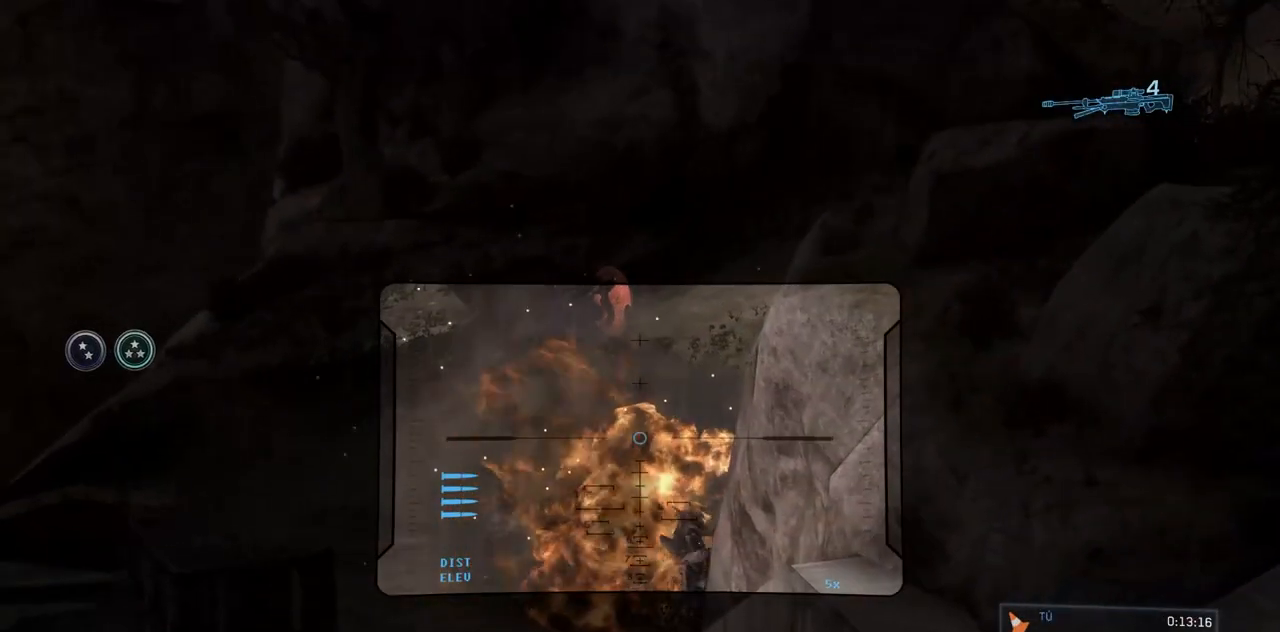
{"buttons": [], "left_stick": "center", "right_stick": "left", "events": [[84, "right_stick", "center"], [217, "right_stick", "down"], [267, "left_stick", "down-left"], [384, "left_stick", "center"], [484, "right_stick", "left"]]}
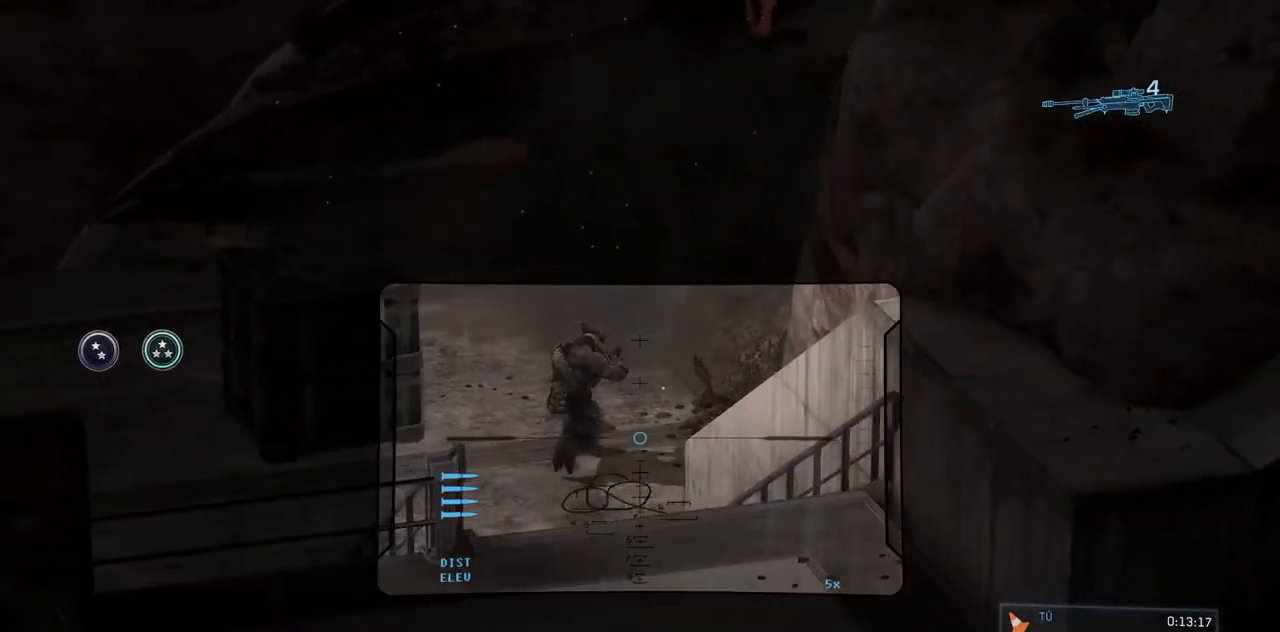
{"buttons": [], "left_stick": "center", "right_stick": "up-right", "events": [[133, "right_stick", "up"], [384, "right_stick", "up-right"]]}